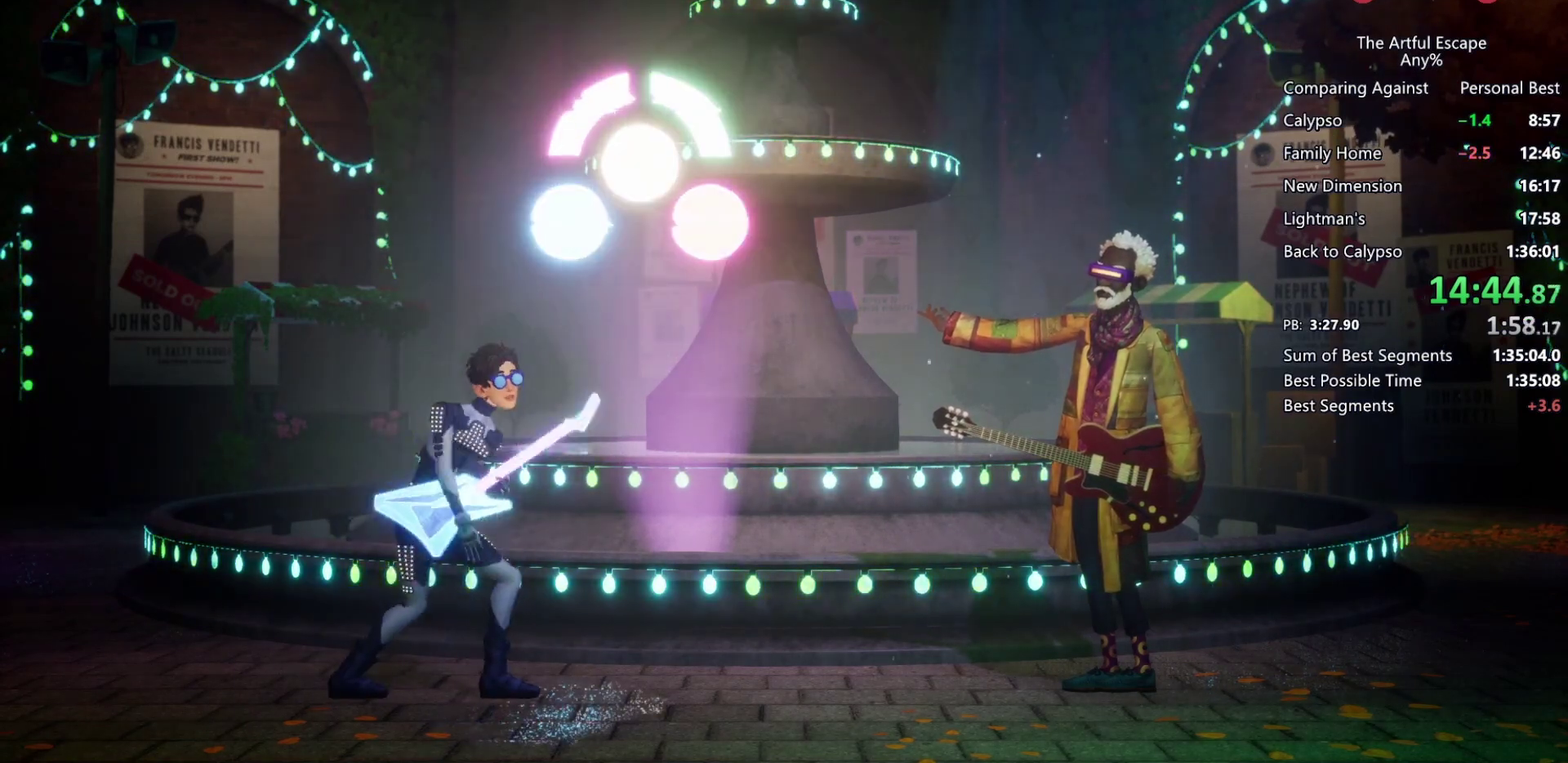
Gameplay with a controller (PlayStation layout); each line is a JSON object with the inputs held at the frame after it. "events" lists button and stick changes between this image and that frame as [ms after this image, input, new state], when the widget could be followed in between. Not read: L3 R1.
{"buttons": [], "left_stick": "center", "right_stick": "center"}
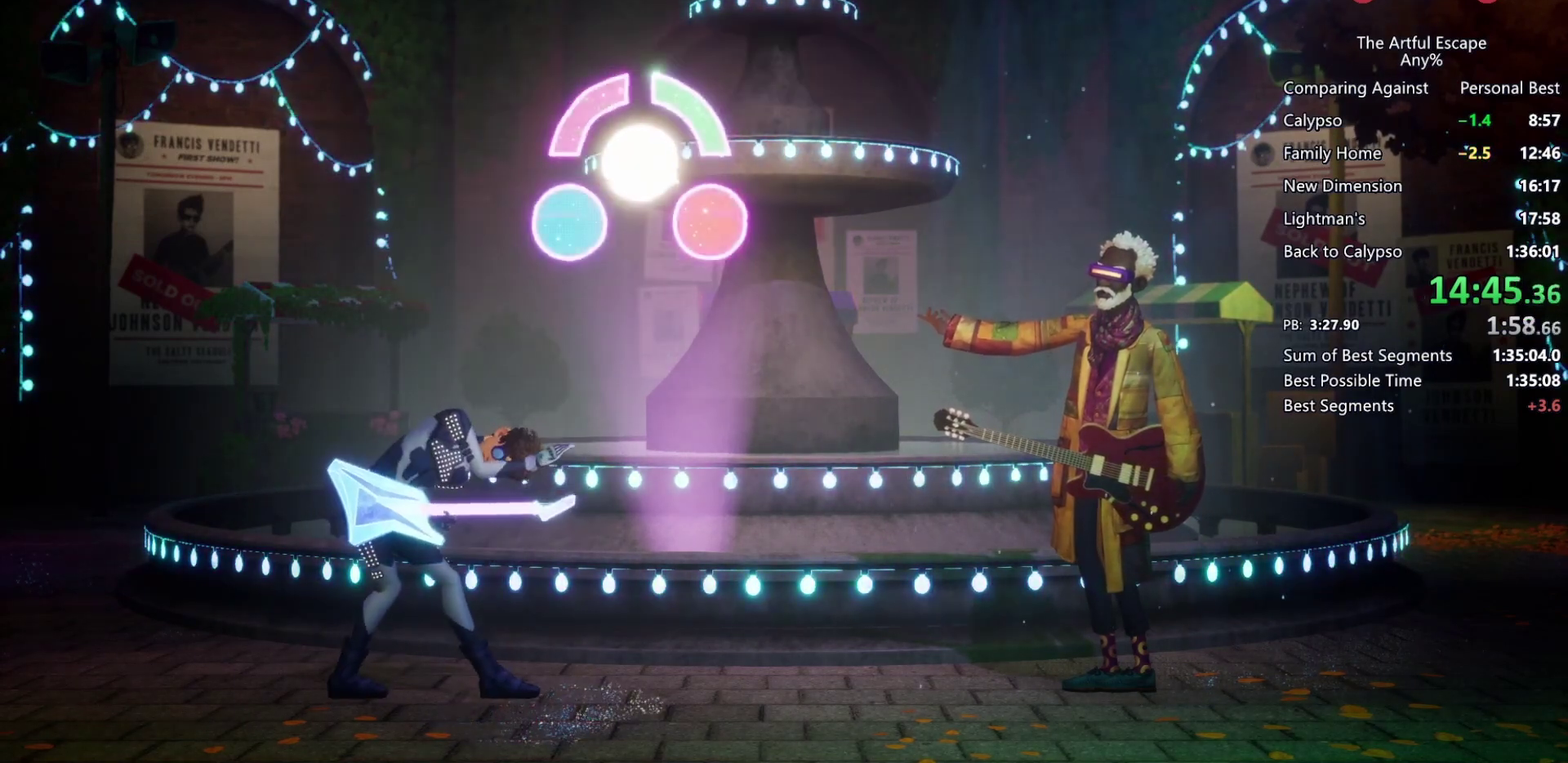
{"buttons": [], "left_stick": "center", "right_stick": "center"}
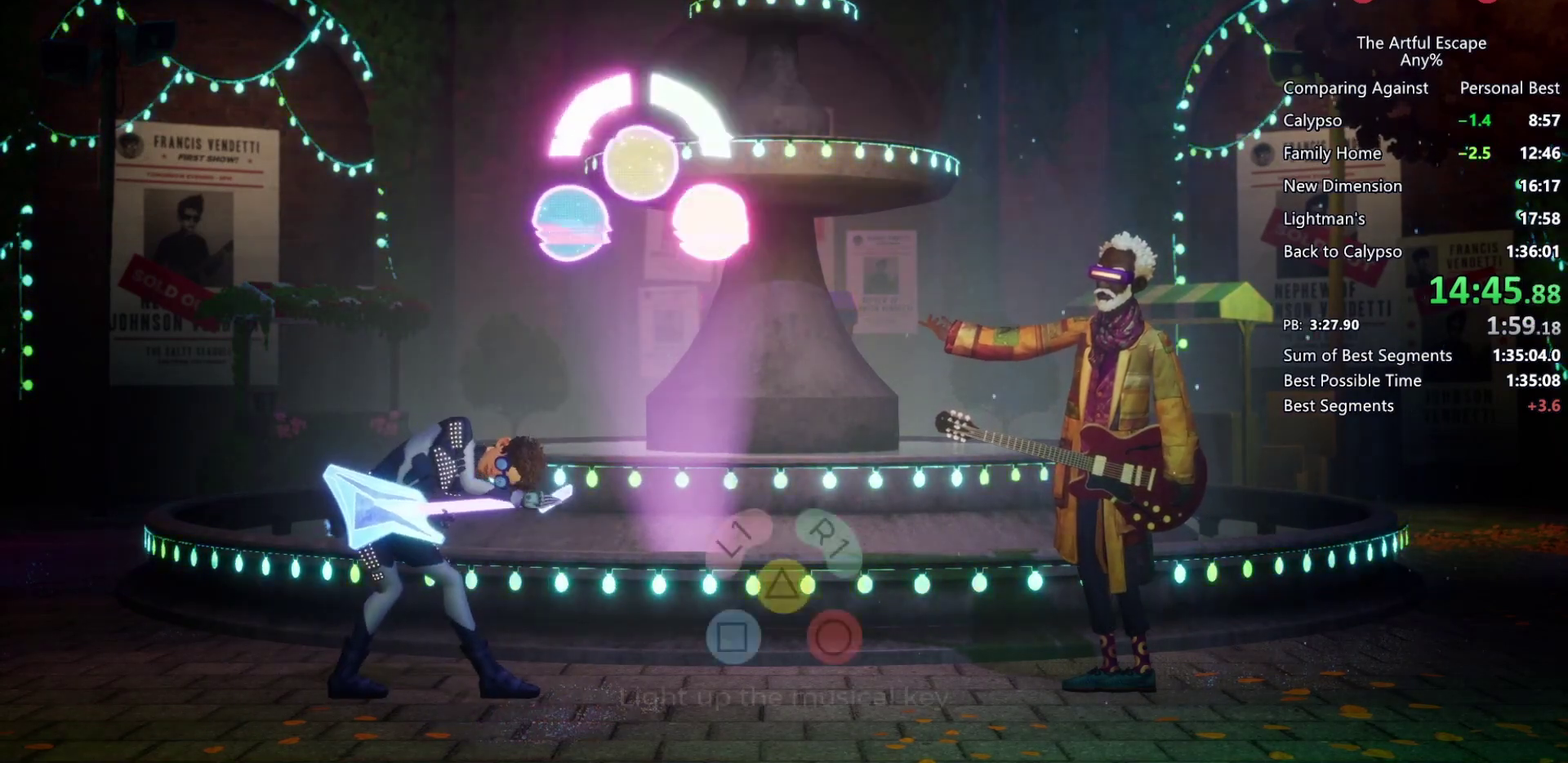
{"buttons": [], "left_stick": "center", "right_stick": "center"}
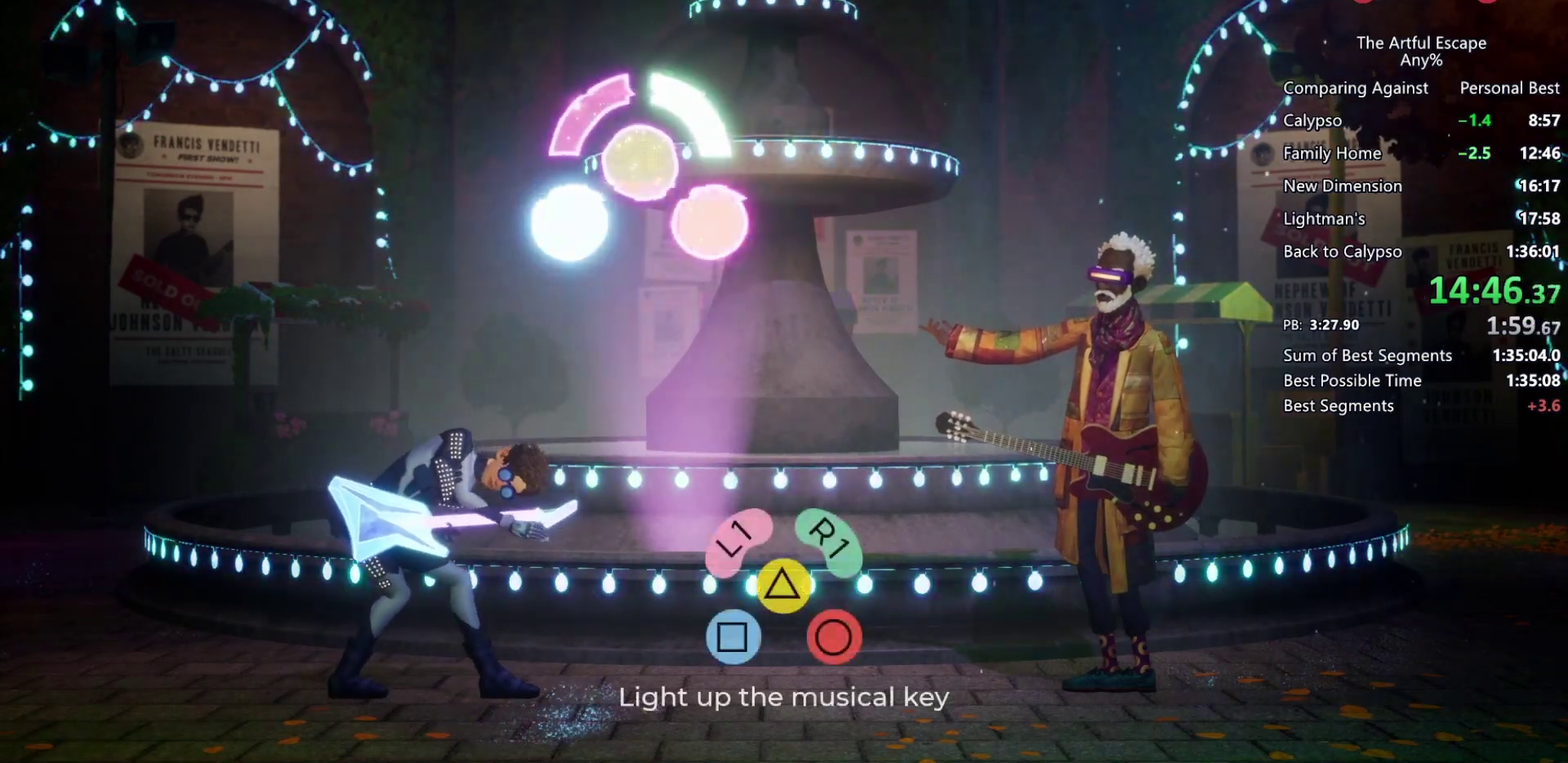
{"buttons": [], "left_stick": "center", "right_stick": "center"}
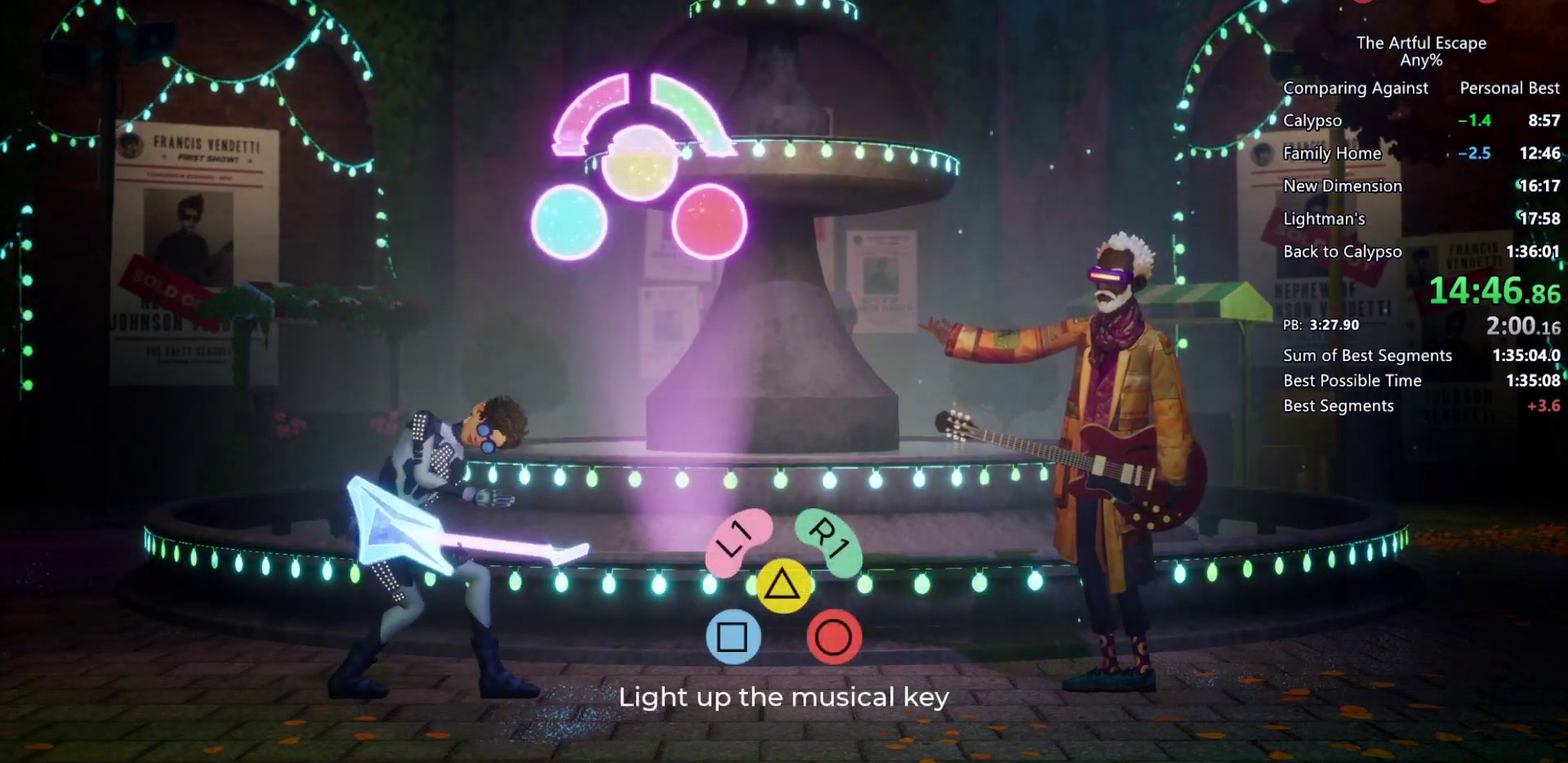
{"buttons": ["TRIANGLE"], "left_stick": "center", "right_stick": "center", "events": [[300, "TRIANGLE", "down"], [333, "TRIANGLE", "up"], [400, "TRIANGLE", "down"]]}
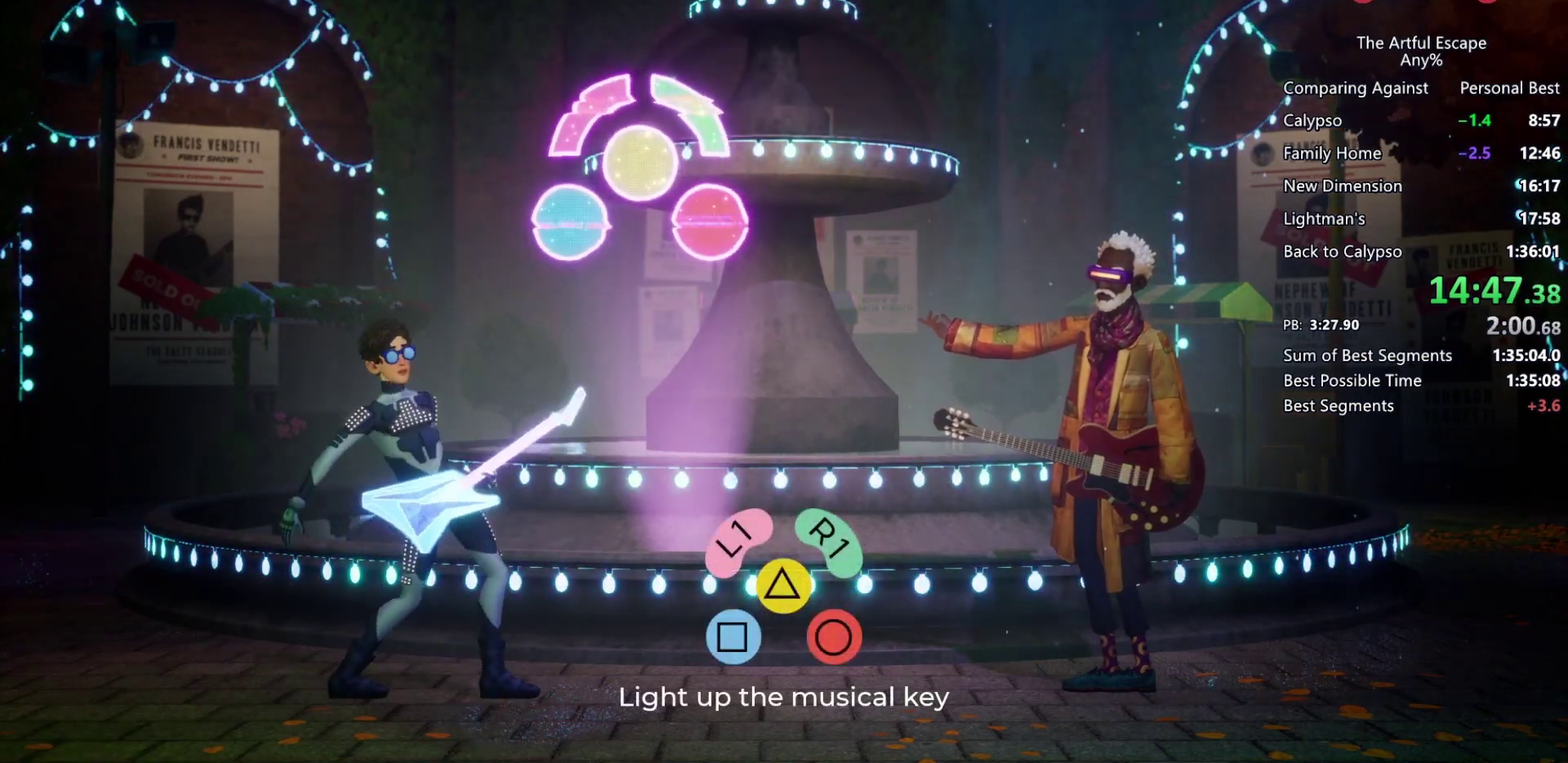
{"buttons": ["TRIANGLE"], "left_stick": "center", "right_stick": "center", "events": [[33, "TRIANGLE", "up"], [67, "TRIANGLE", "down"], [167, "TRIANGLE", "up"], [233, "TRIANGLE", "down"], [333, "TRIANGLE", "up"], [433, "TRIANGLE", "down"]]}
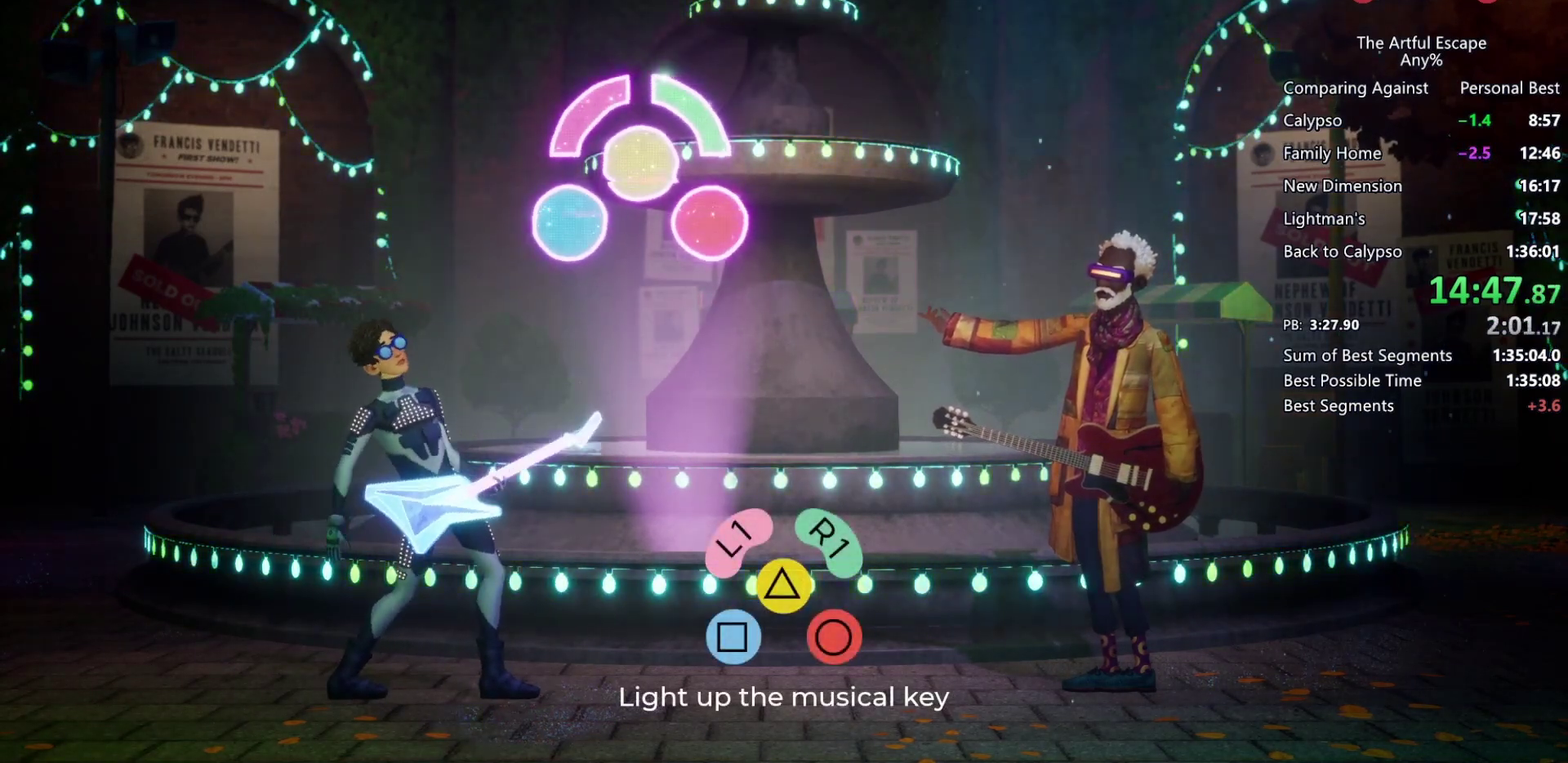
{"buttons": ["CIRCLE"], "left_stick": "center", "right_stick": "center", "events": [[33, "TRIANGLE", "up"], [67, "TRIANGLE", "down"], [133, "TRIANGLE", "up"], [300, "CIRCLE", "down"], [367, "CIRCLE", "up"], [367, "CROSS", "down"], [467, "CIRCLE", "down"], [467, "CROSS", "up"]]}
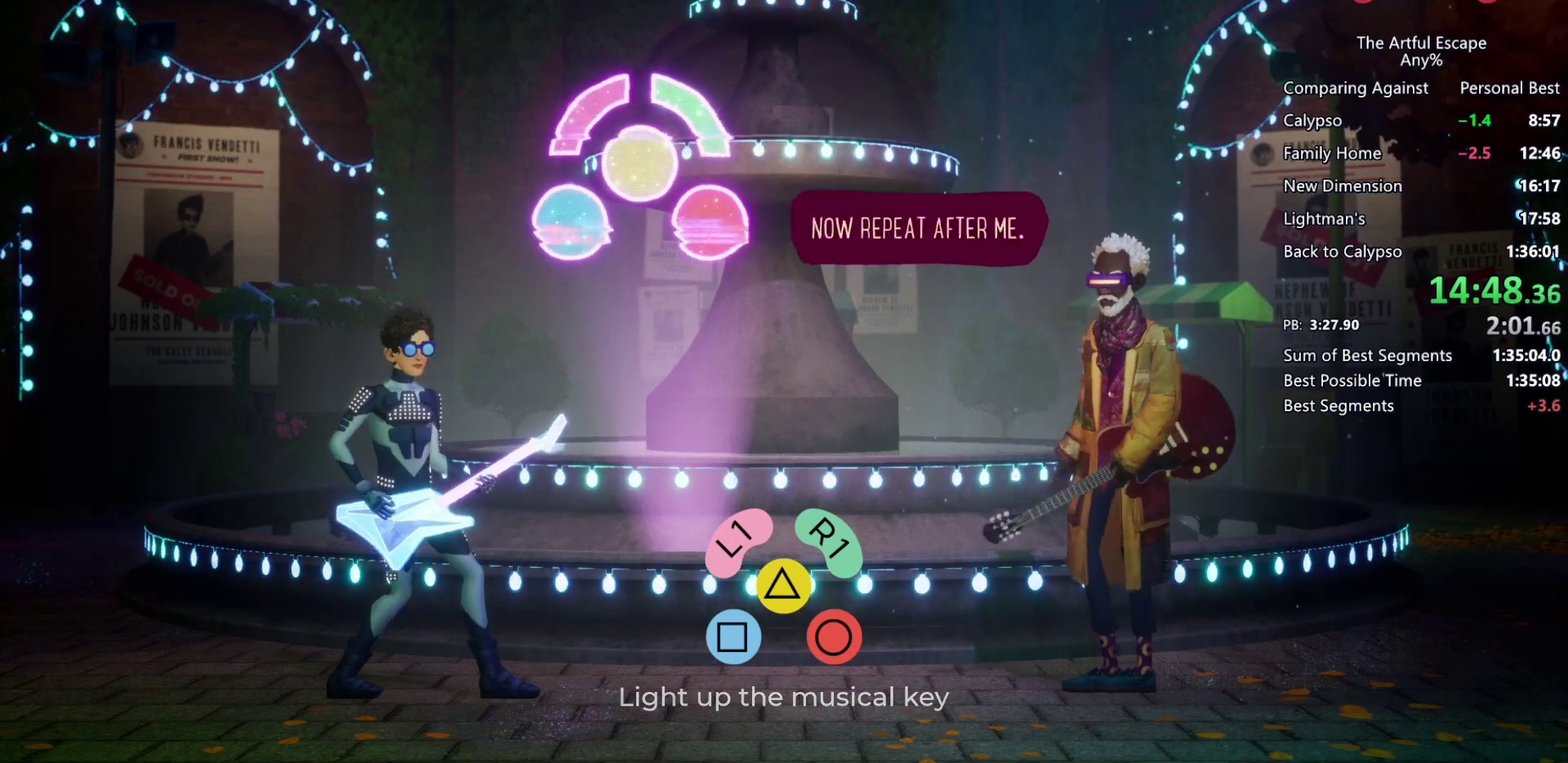
{"buttons": ["TRIANGLE"], "left_stick": "center", "right_stick": "center", "events": [[33, "CIRCLE", "up"], [33, "CROSS", "down"], [100, "CIRCLE", "down"], [100, "CROSS", "up"], [200, "CROSS", "down"], [267, "CROSS", "up"], [367, "CIRCLE", "up"], [500, "TRIANGLE", "down"]]}
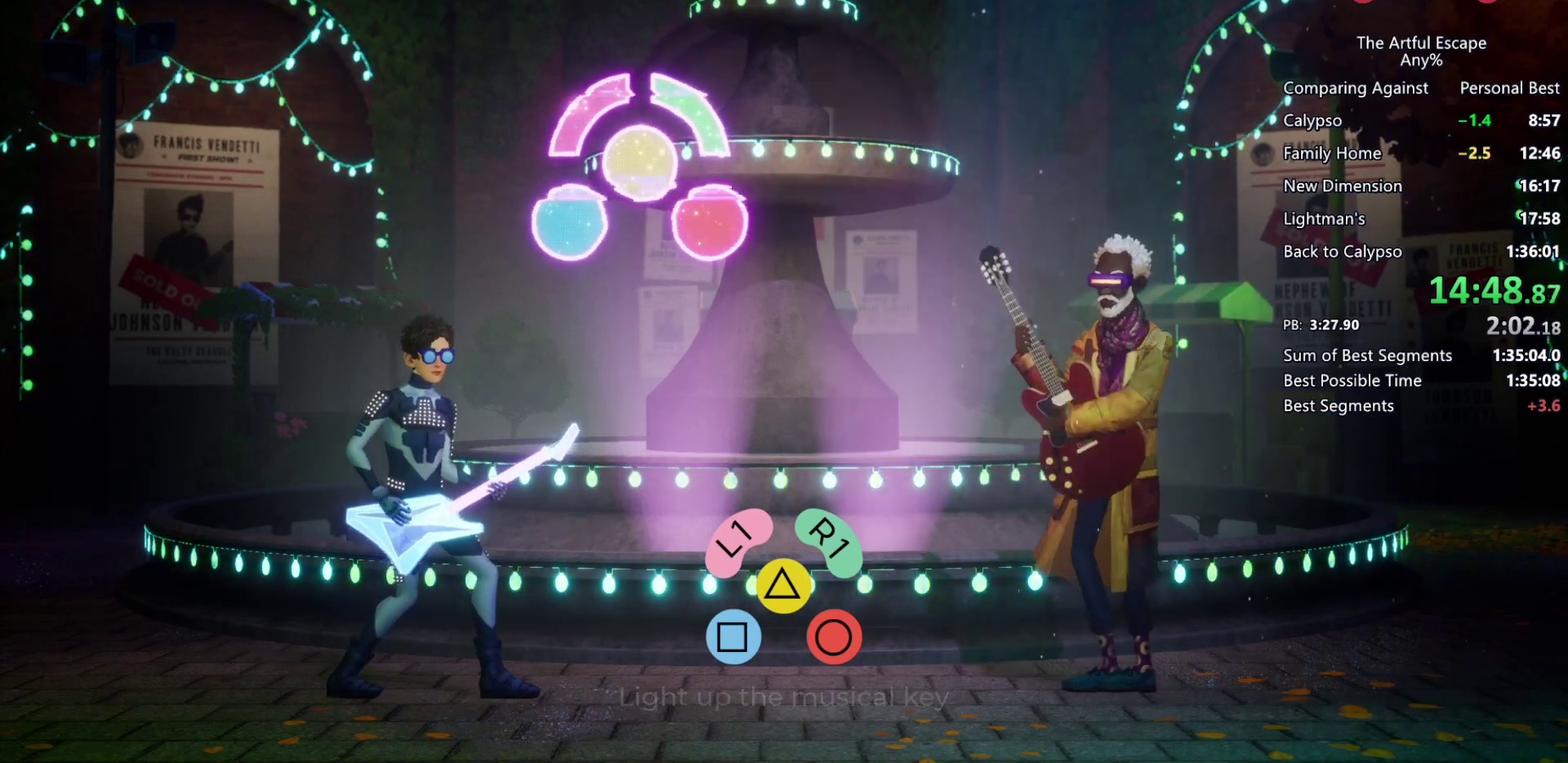
{"buttons": [], "left_stick": "center", "right_stick": "center", "events": [[133, "TRIANGLE", "up"], [167, "TRIANGLE", "down"], [267, "TRIANGLE", "up"], [333, "TRIANGLE", "down"], [433, "TRIANGLE", "up"]]}
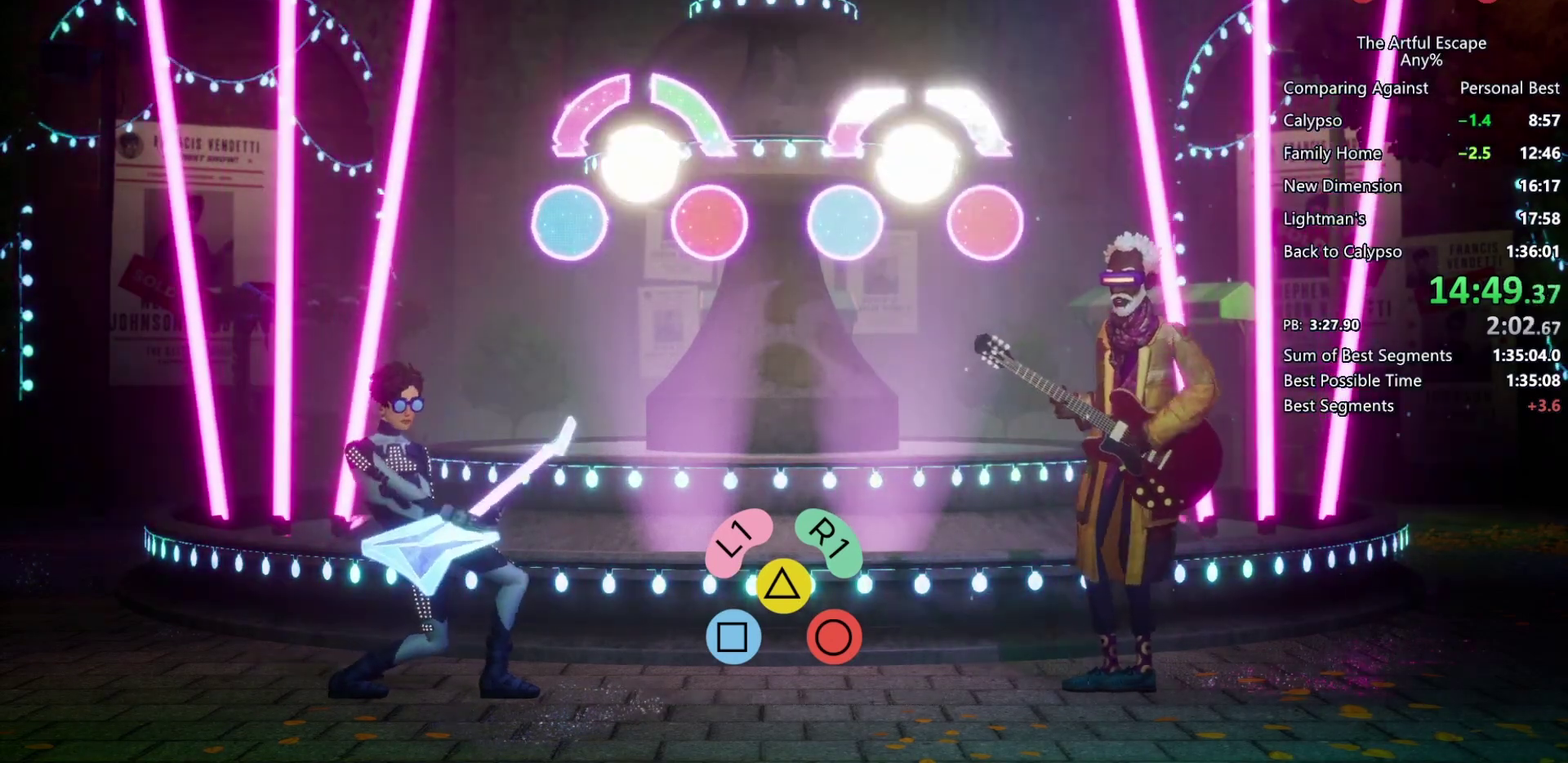
{"buttons": [], "left_stick": "center", "right_stick": "center"}
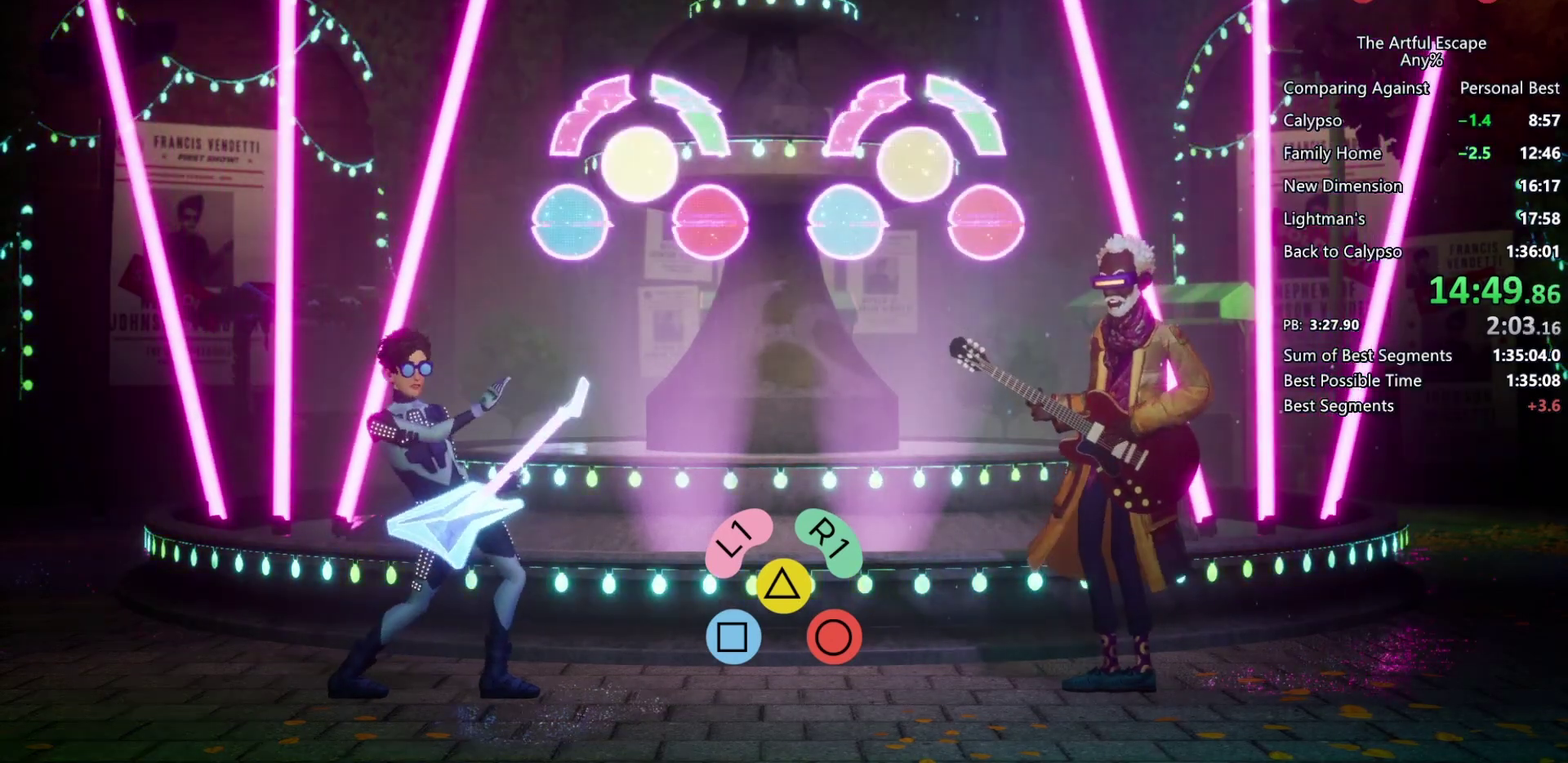
{"buttons": [], "left_stick": "center", "right_stick": "center"}
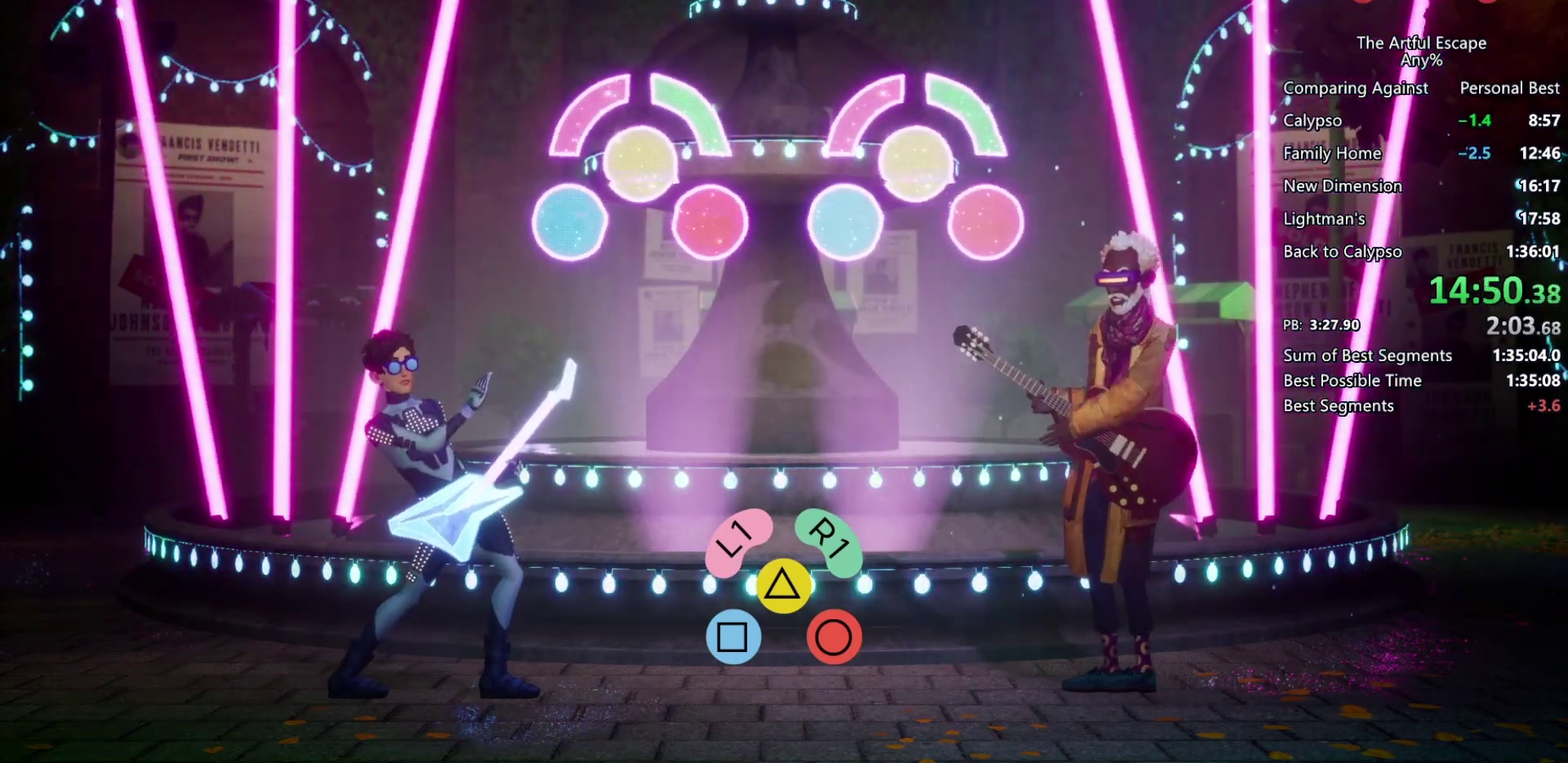
{"buttons": [], "left_stick": "center", "right_stick": "center"}
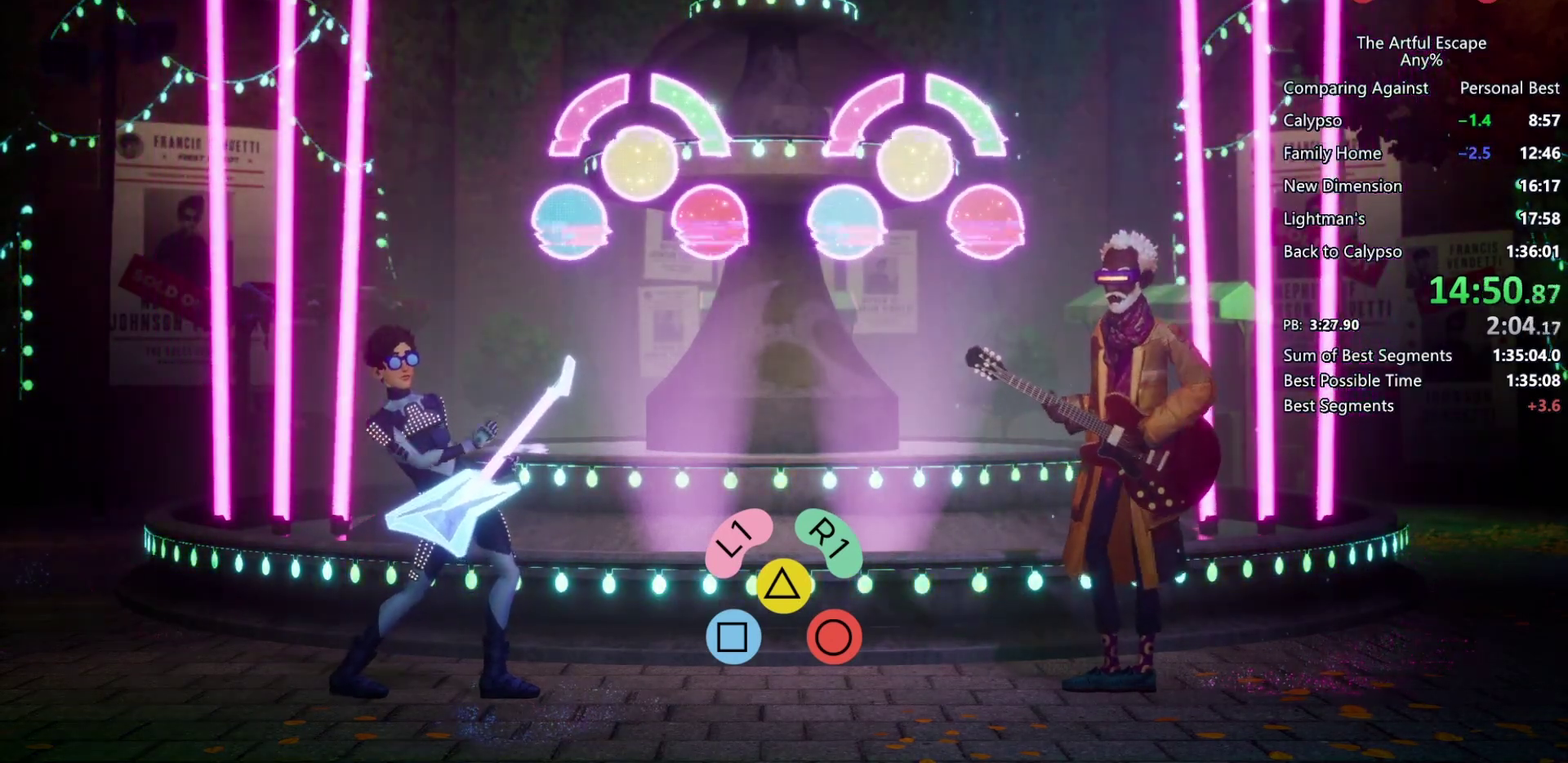
{"buttons": [], "left_stick": "center", "right_stick": "center"}
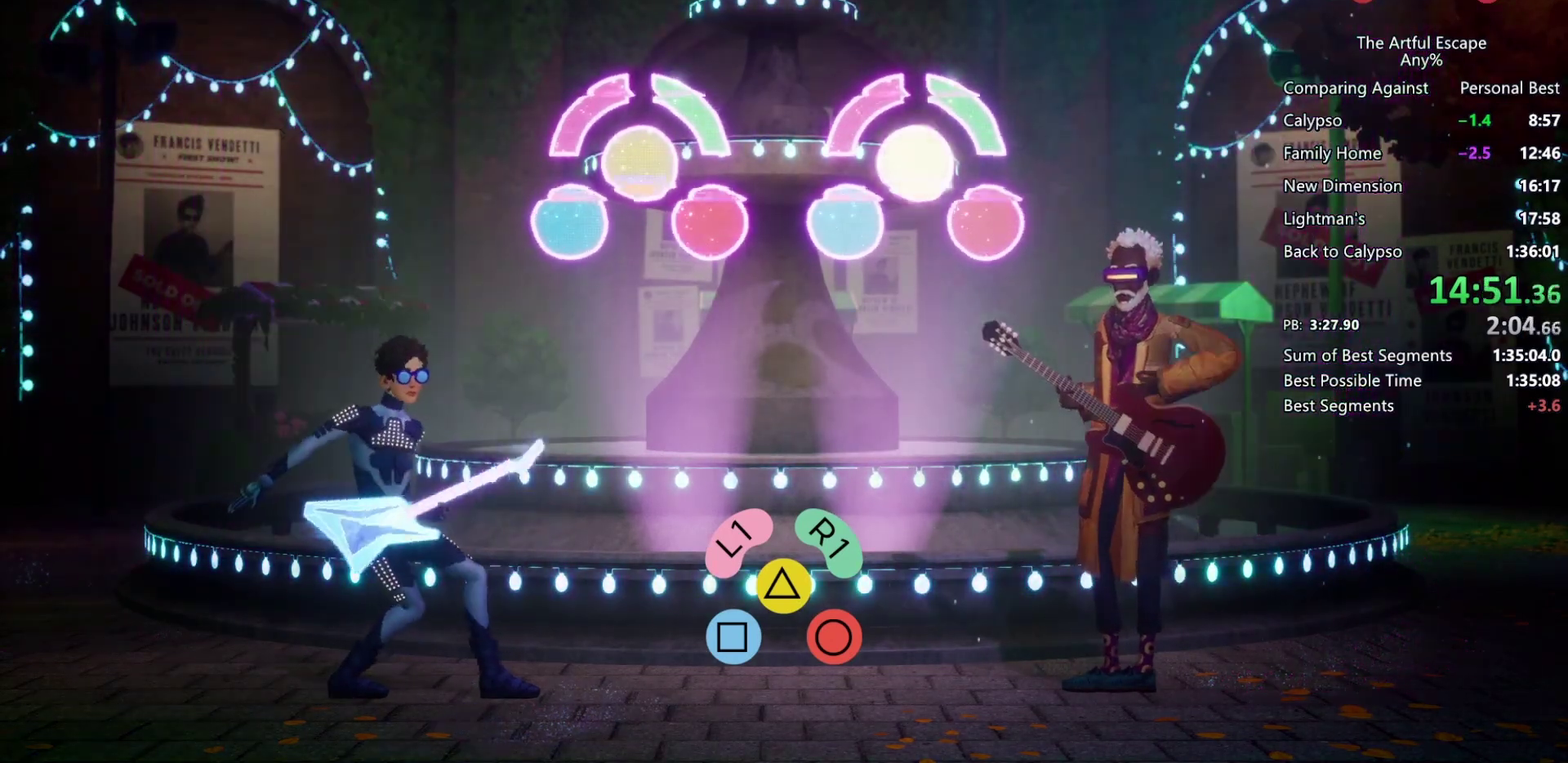
{"buttons": ["CIRCLE"], "left_stick": "center", "right_stick": "center", "events": [[200, "TRIANGLE", "down"], [333, "TRIANGLE", "up"], [467, "CIRCLE", "down"]]}
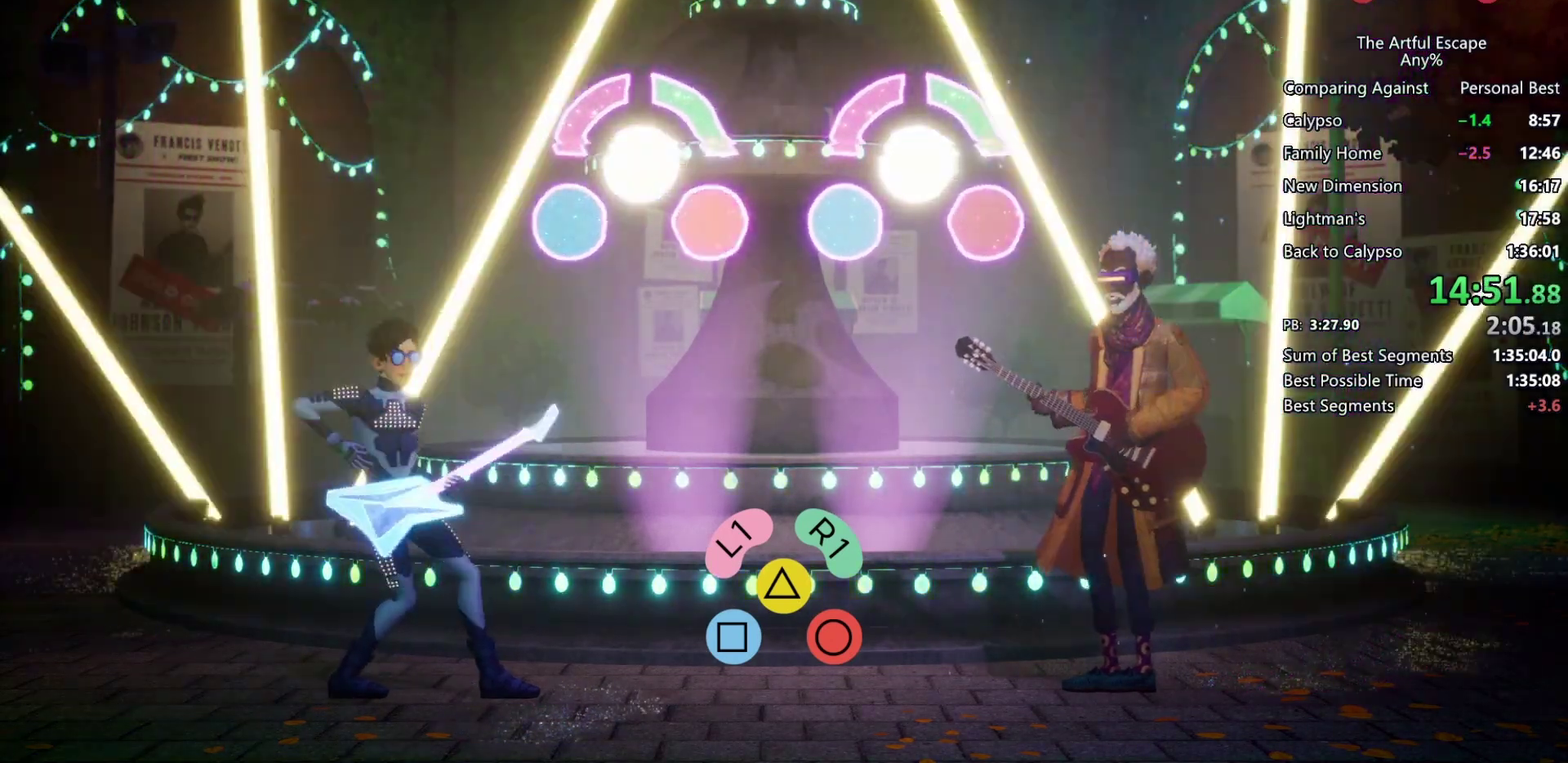
{"buttons": [], "left_stick": "center", "right_stick": "center", "events": [[233, "CIRCLE", "up"]]}
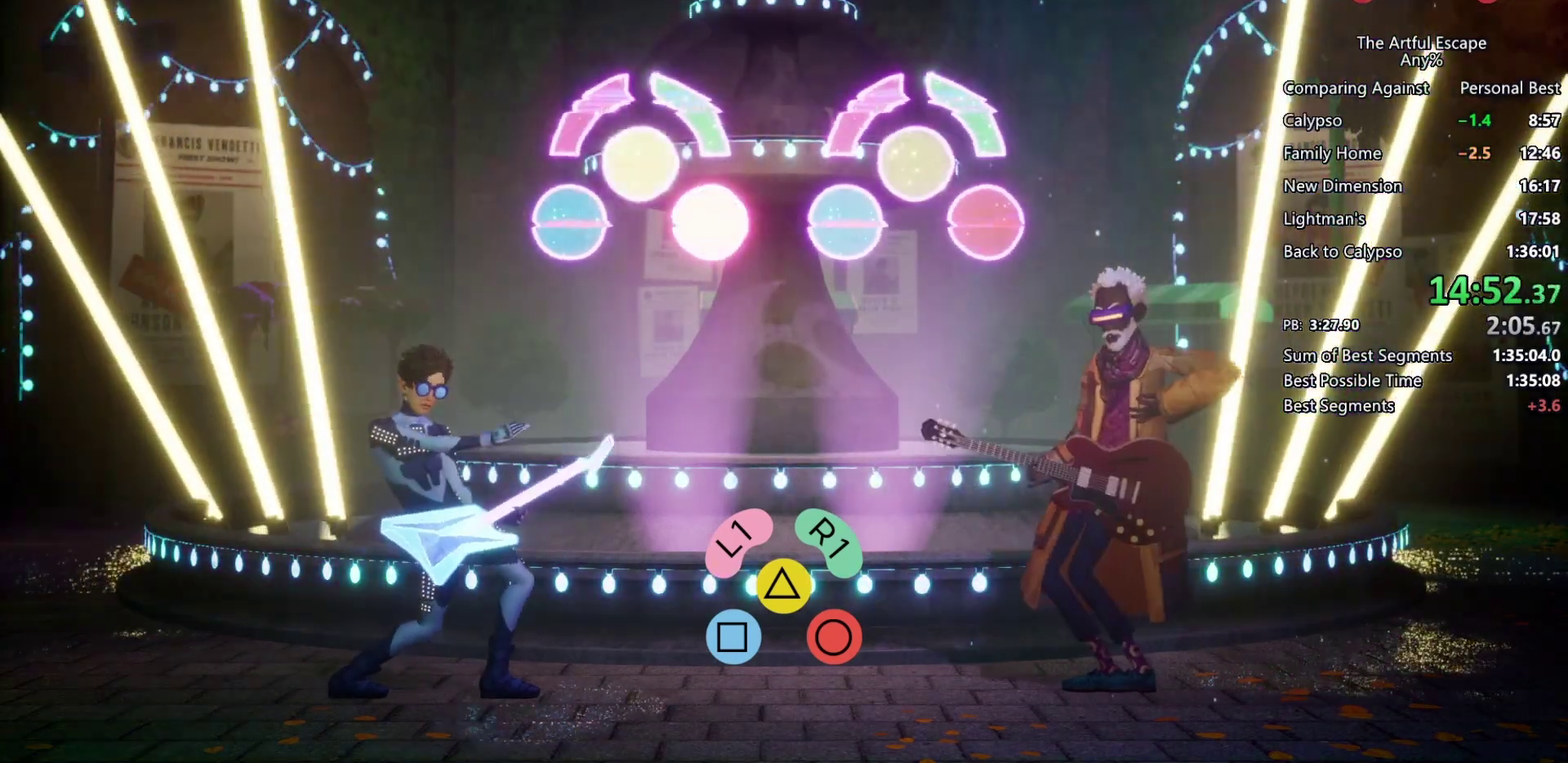
{"buttons": [], "left_stick": "center", "right_stick": "center"}
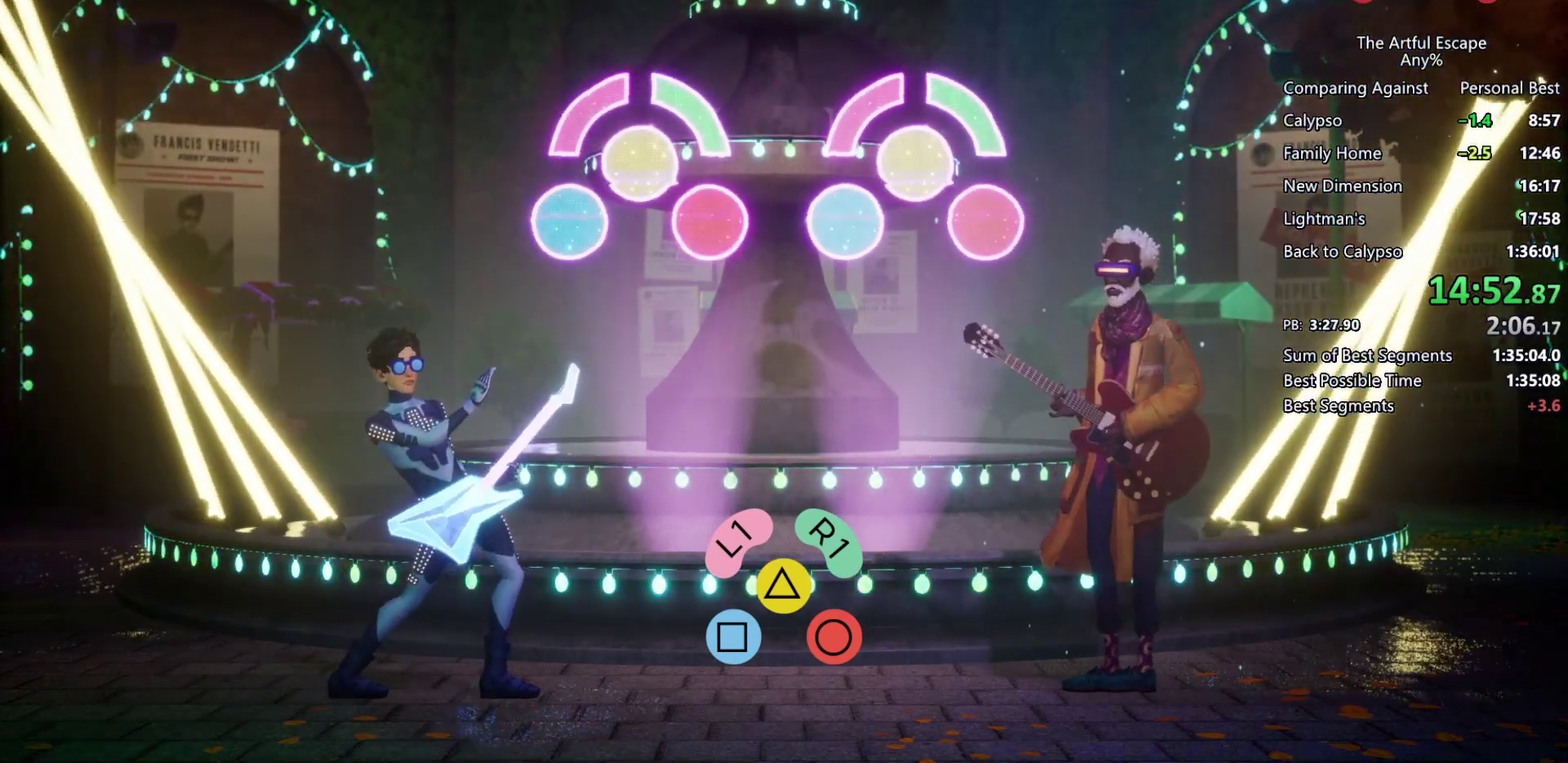
{"buttons": [], "left_stick": "center", "right_stick": "center"}
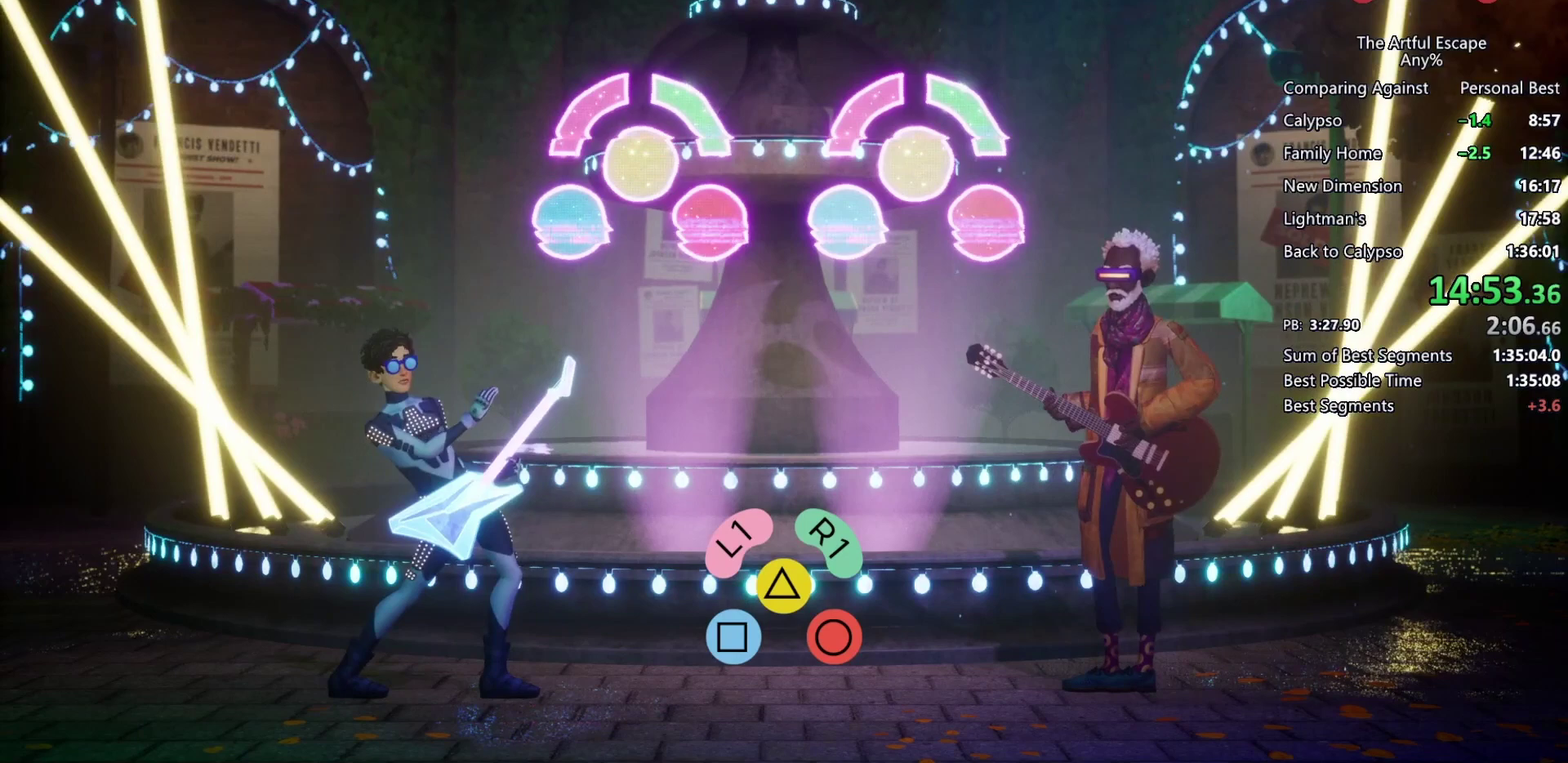
{"buttons": [], "left_stick": "center", "right_stick": "center"}
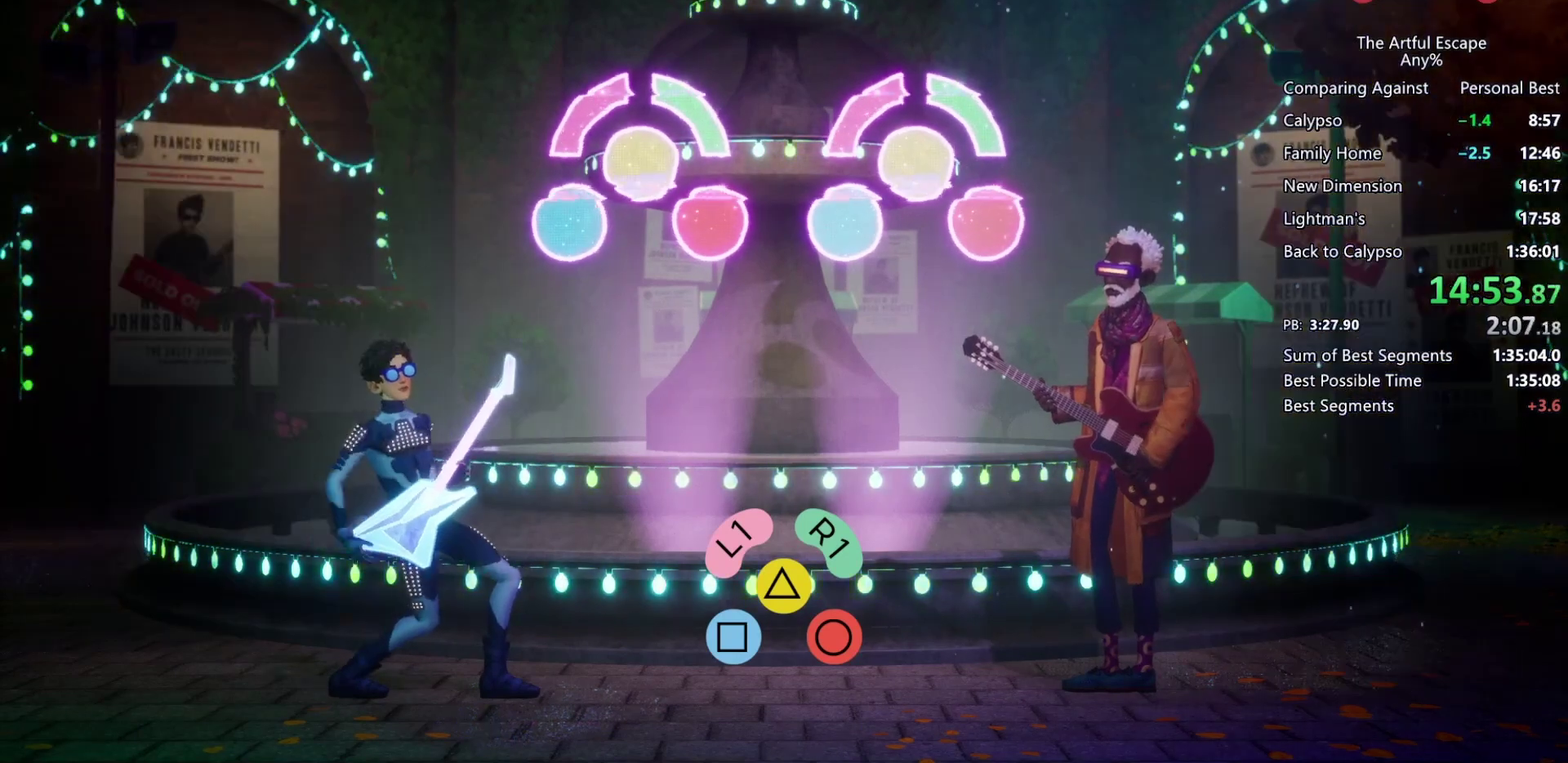
{"buttons": ["TRIANGLE"], "left_stick": "center", "right_stick": "center", "events": [[400, "TRIANGLE", "down"]]}
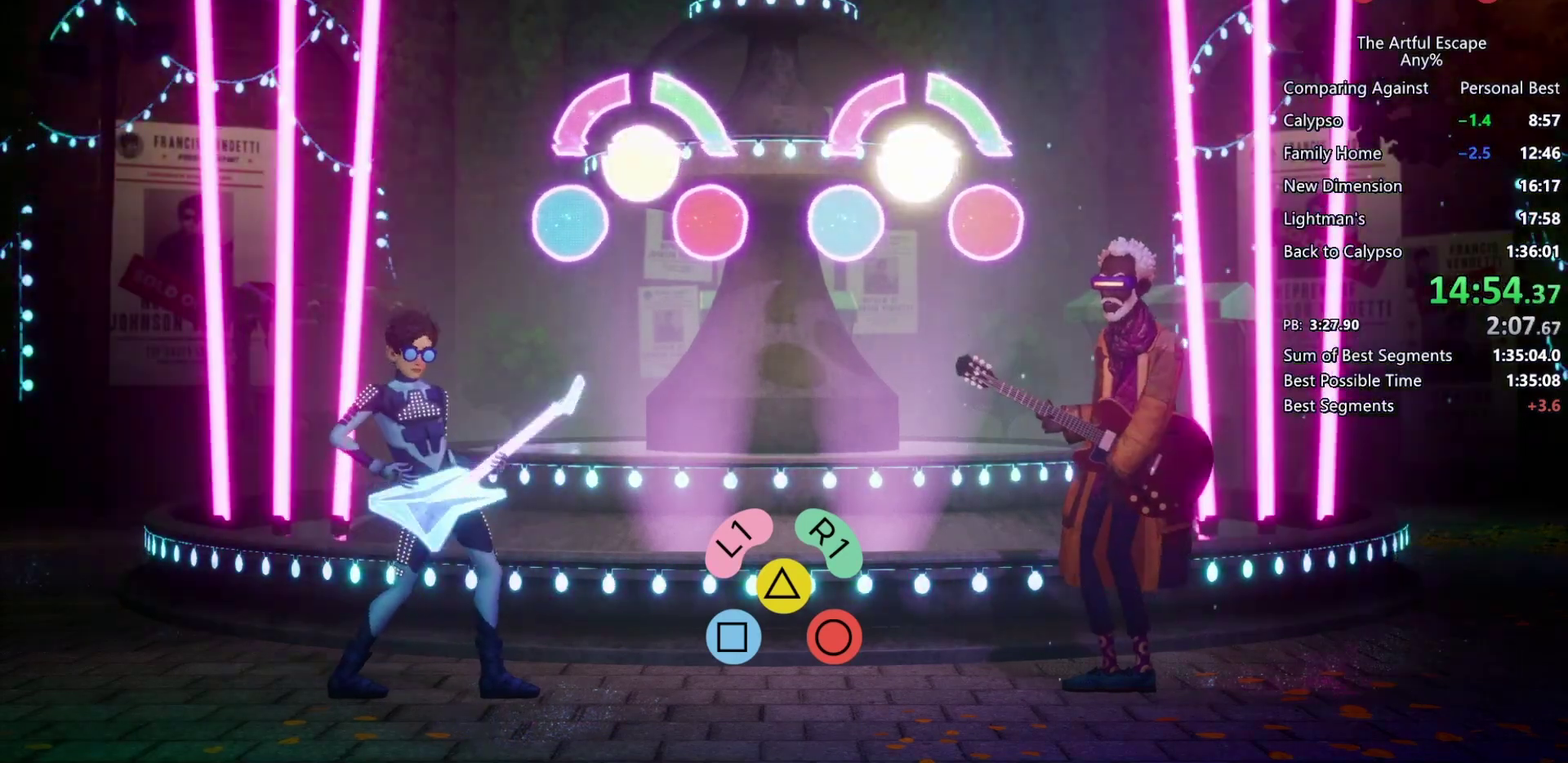
{"buttons": [], "left_stick": "center", "right_stick": "center", "events": [[67, "TRIANGLE", "up"], [167, "CIRCLE", "down"], [400, "CIRCLE", "up"]]}
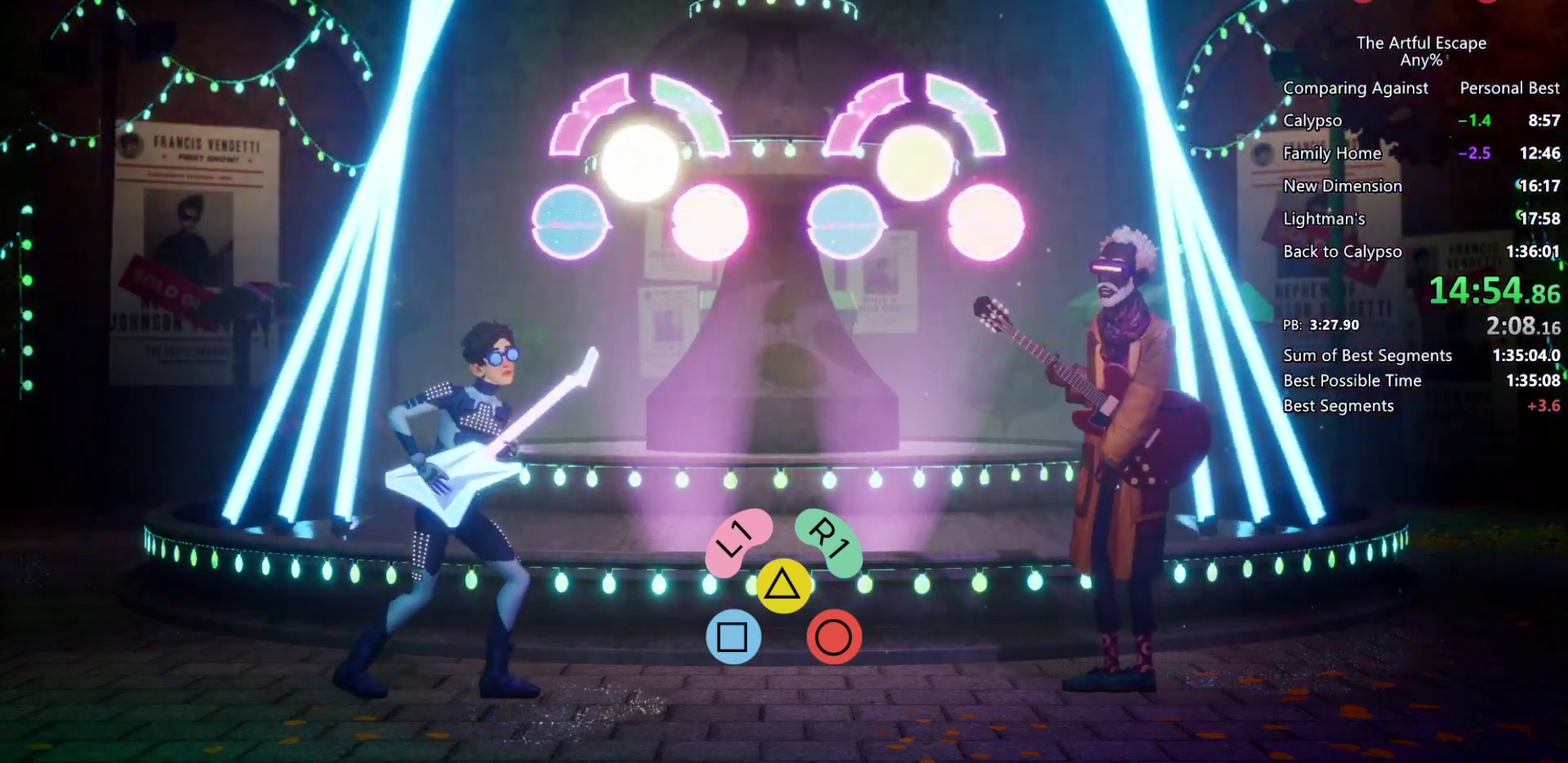
{"buttons": ["L1"], "left_stick": "center", "right_stick": "center", "events": [[333, "L1", "down"]]}
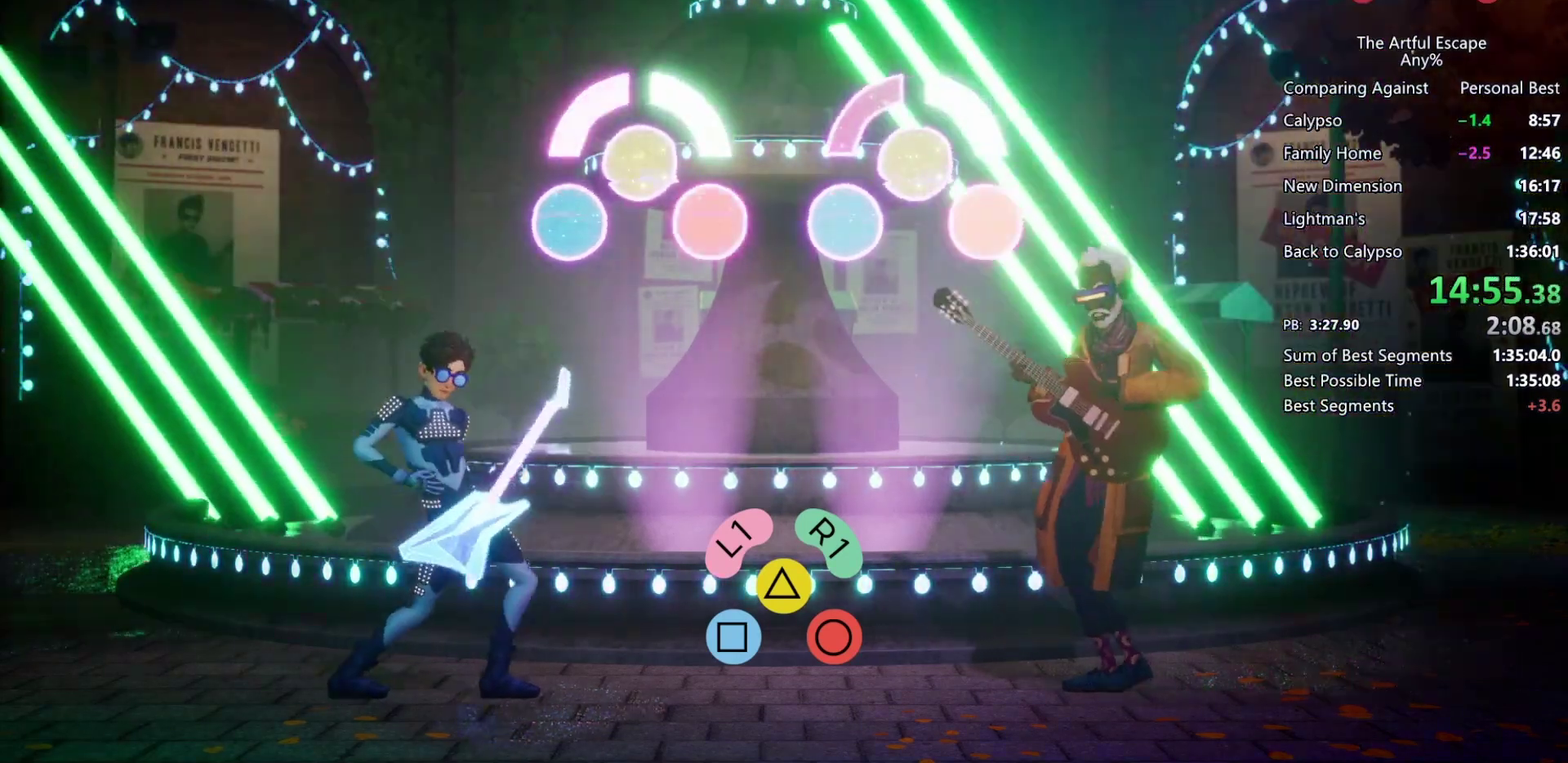
{"buttons": [], "left_stick": "center", "right_stick": "center", "events": [[67, "L1", "up"]]}
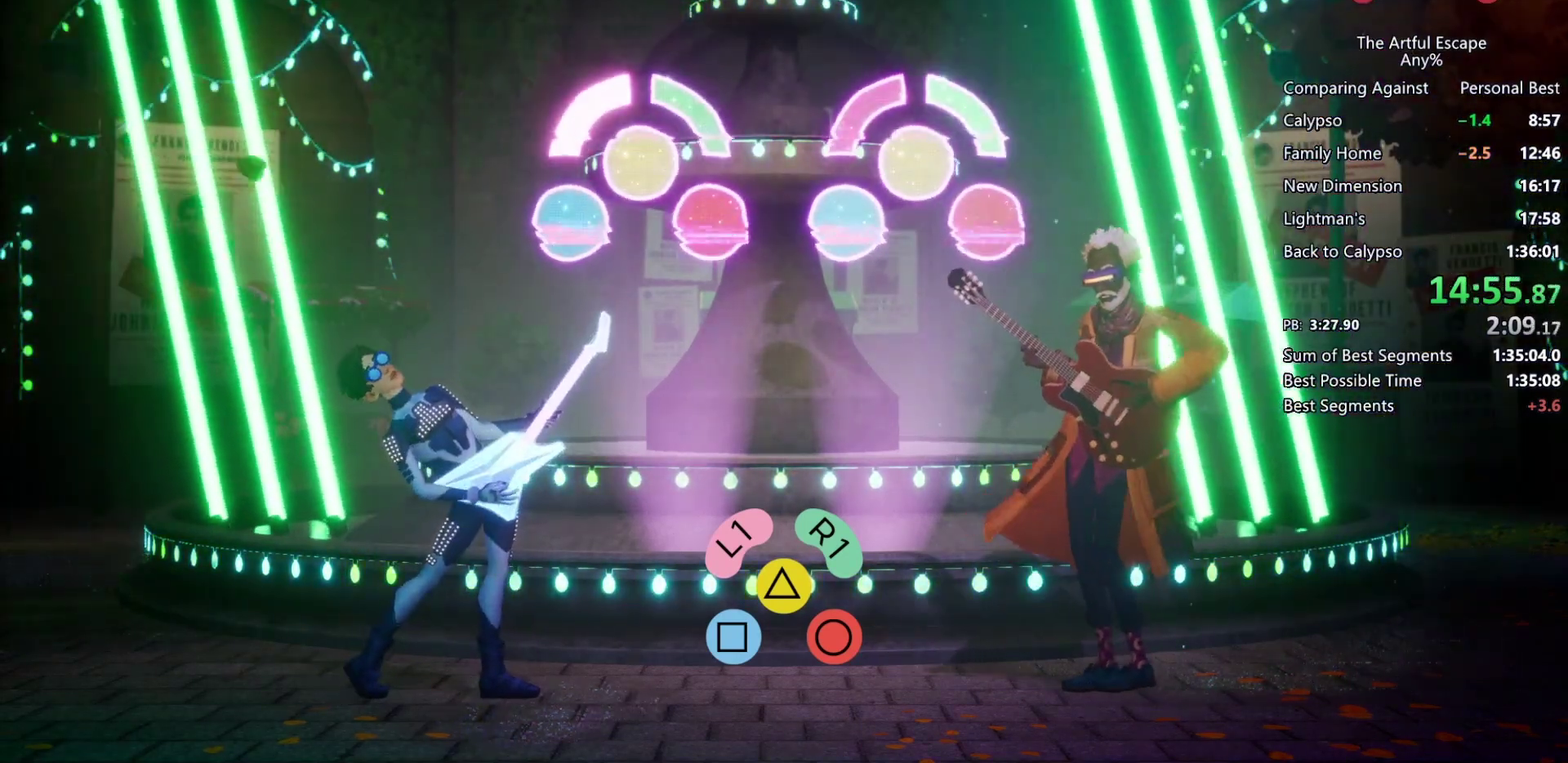
{"buttons": [], "left_stick": "center", "right_stick": "center"}
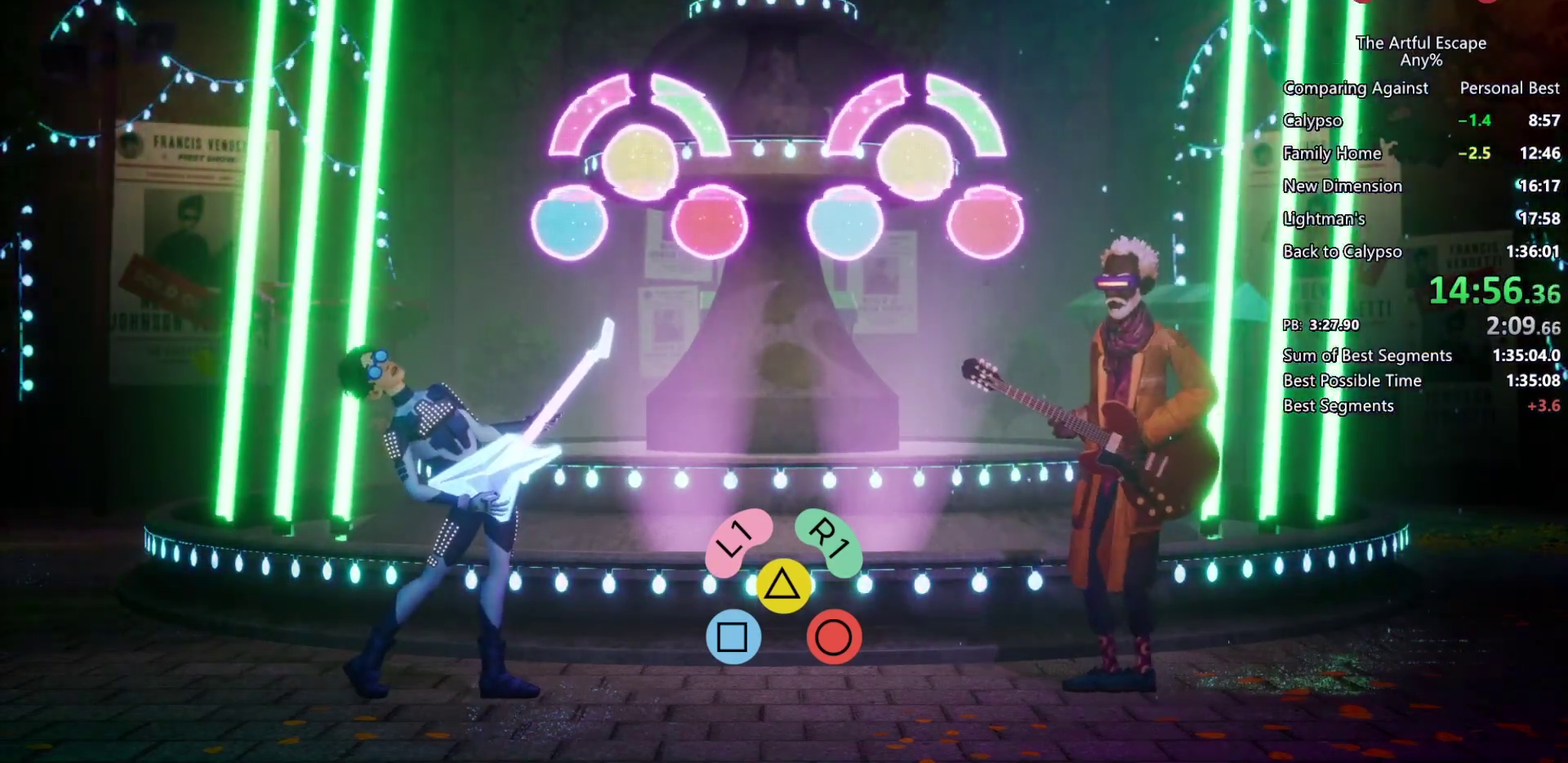
{"buttons": [], "left_stick": "center", "right_stick": "center"}
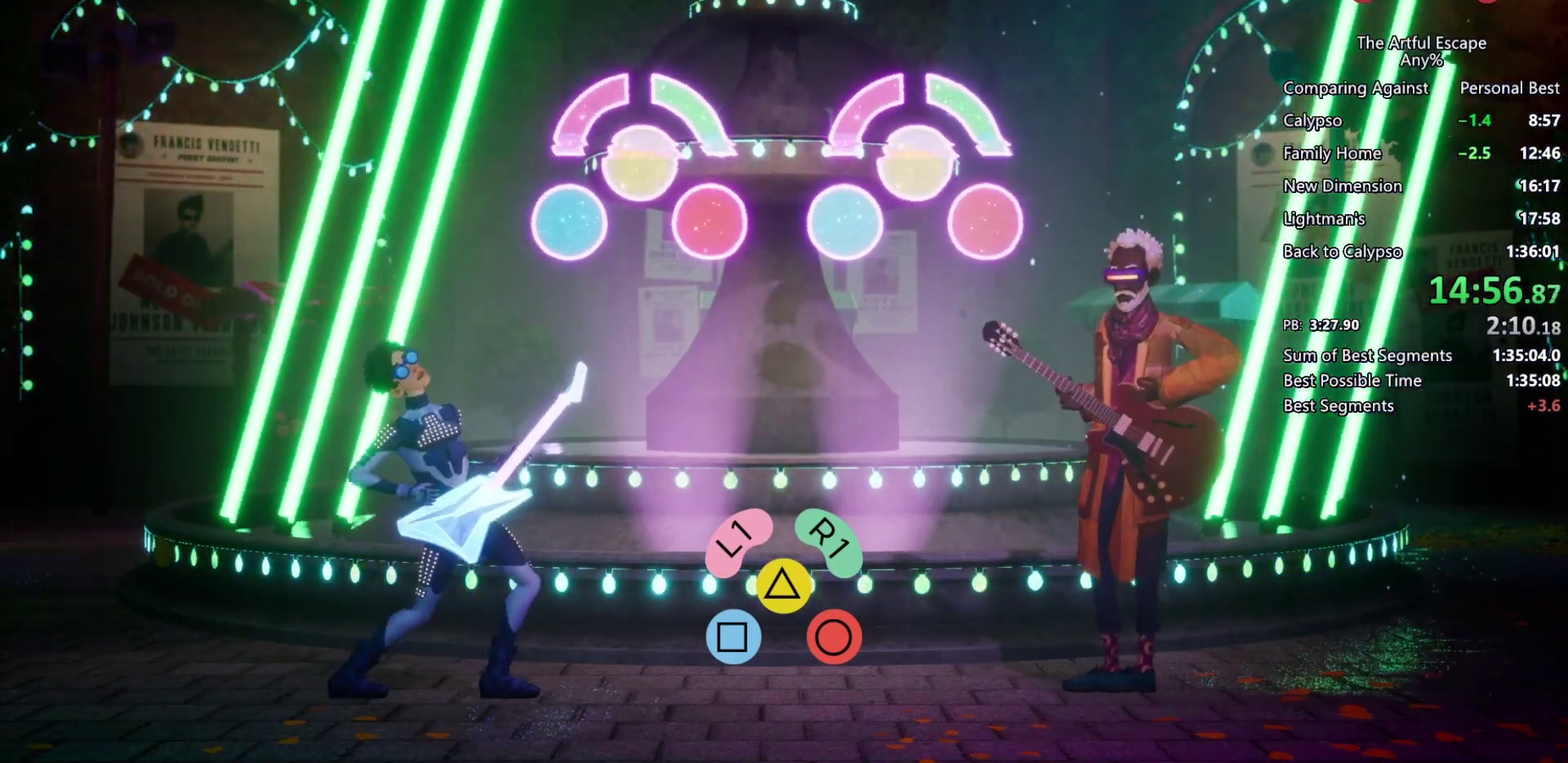
{"buttons": [], "left_stick": "center", "right_stick": "center"}
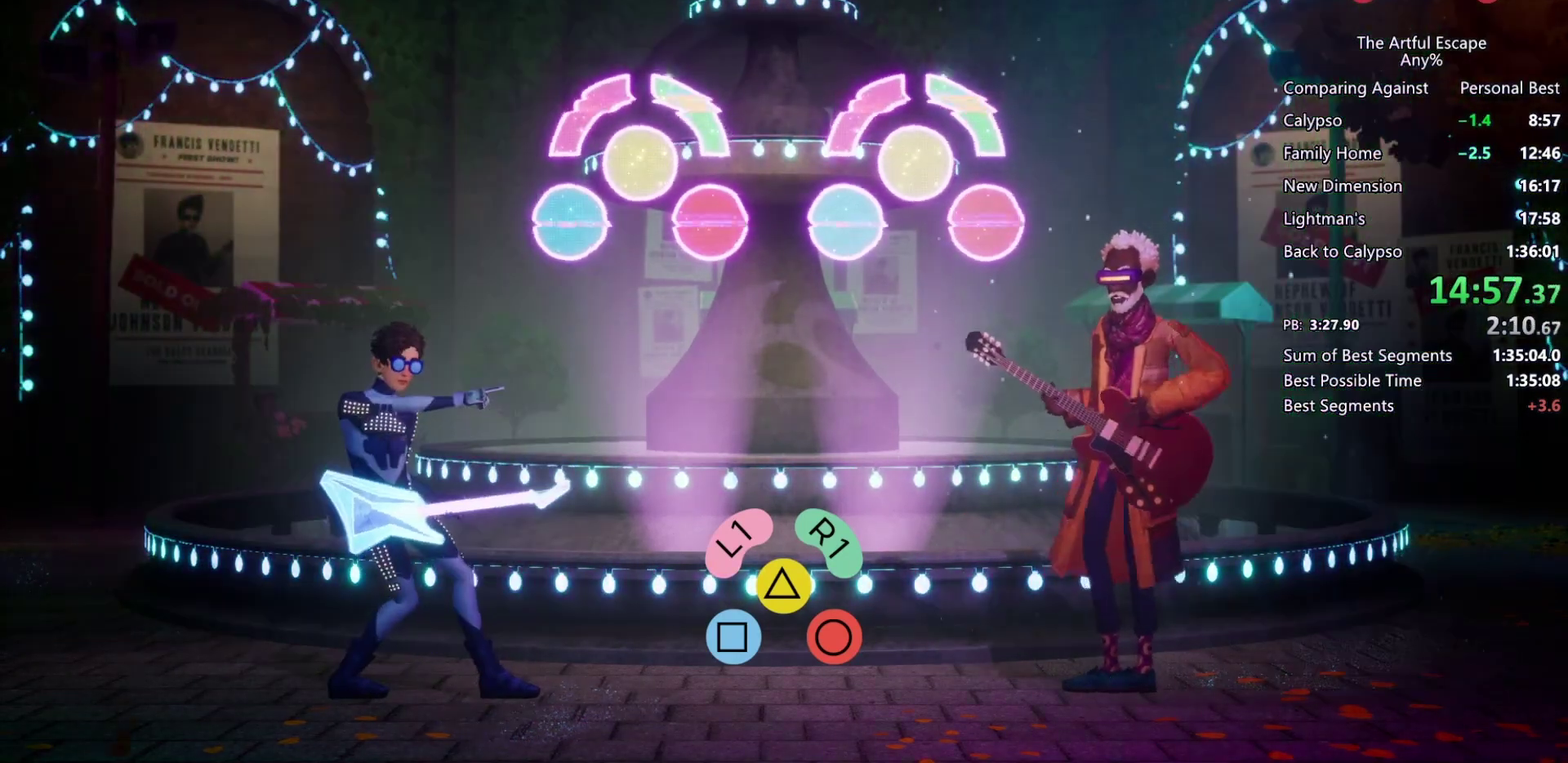
{"buttons": [], "left_stick": "center", "right_stick": "center", "events": [[67, "TRIANGLE", "down"], [233, "TRIANGLE", "up"]]}
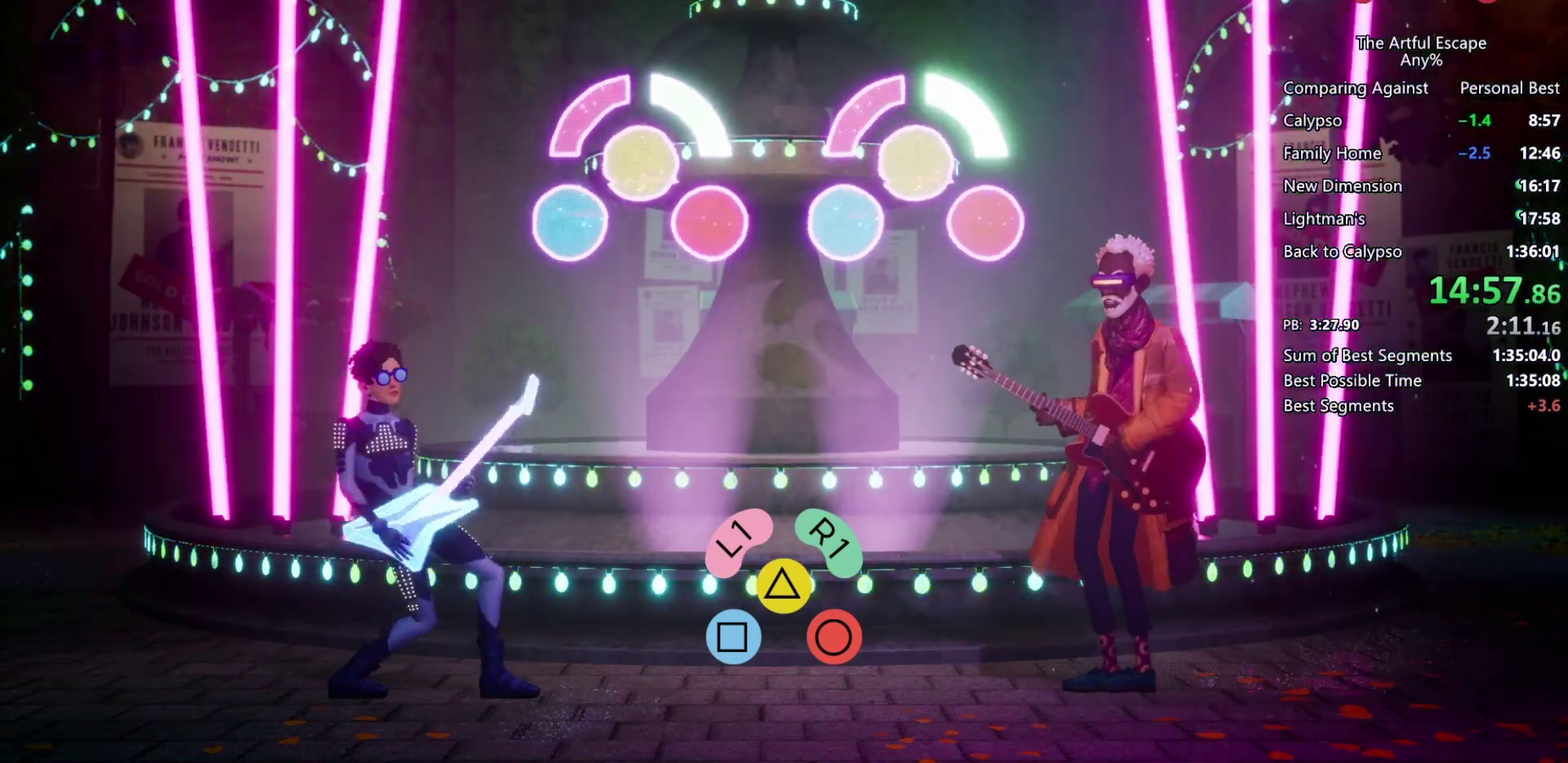
{"buttons": ["SQUARE"], "left_stick": "center", "right_stick": "center", "events": [[167, "TRIANGLE", "down"], [300, "TRIANGLE", "up"], [400, "SQUARE", "down"]]}
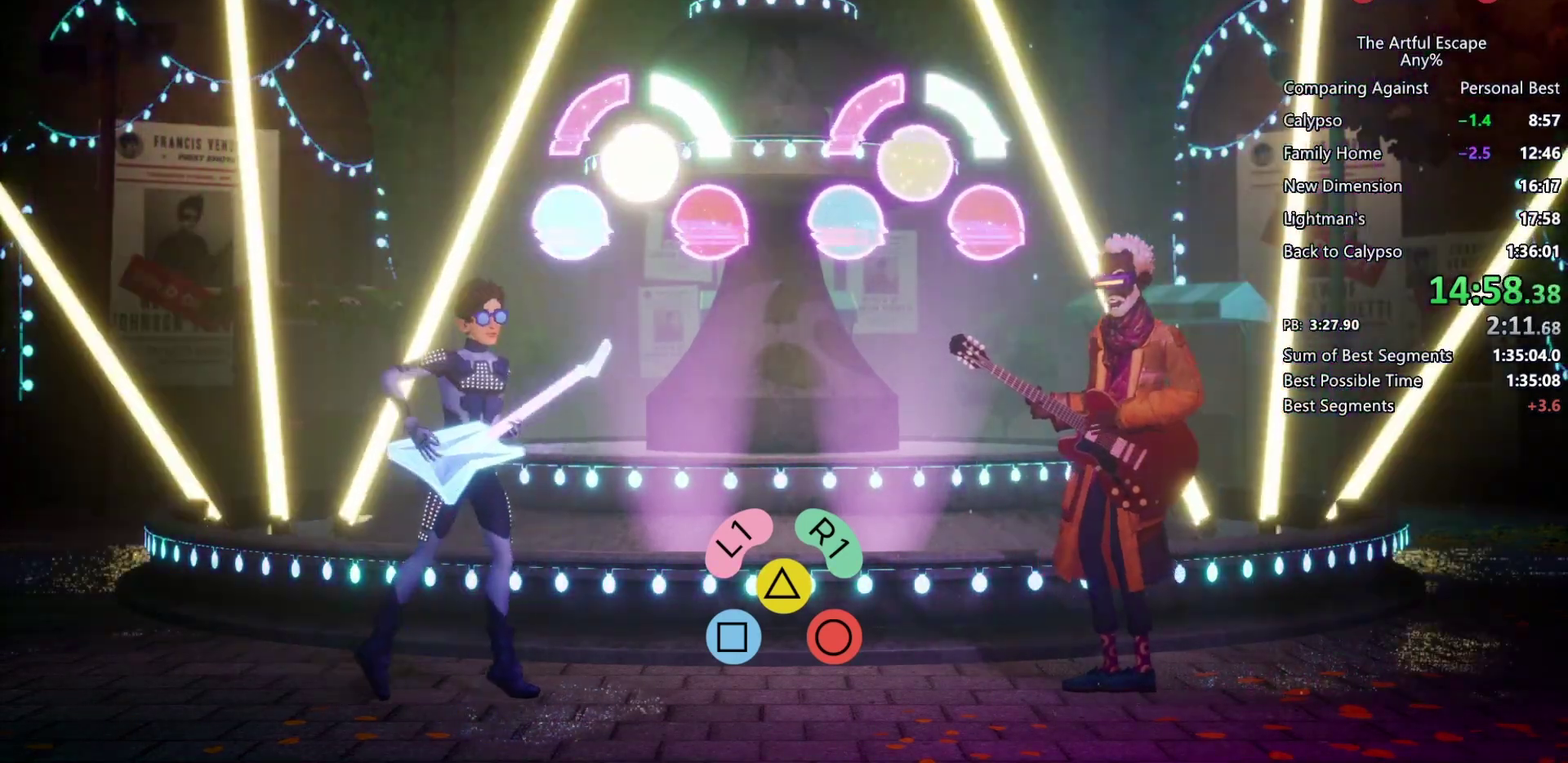
{"buttons": [], "left_stick": "center", "right_stick": "center", "events": [[167, "SQUARE", "up"]]}